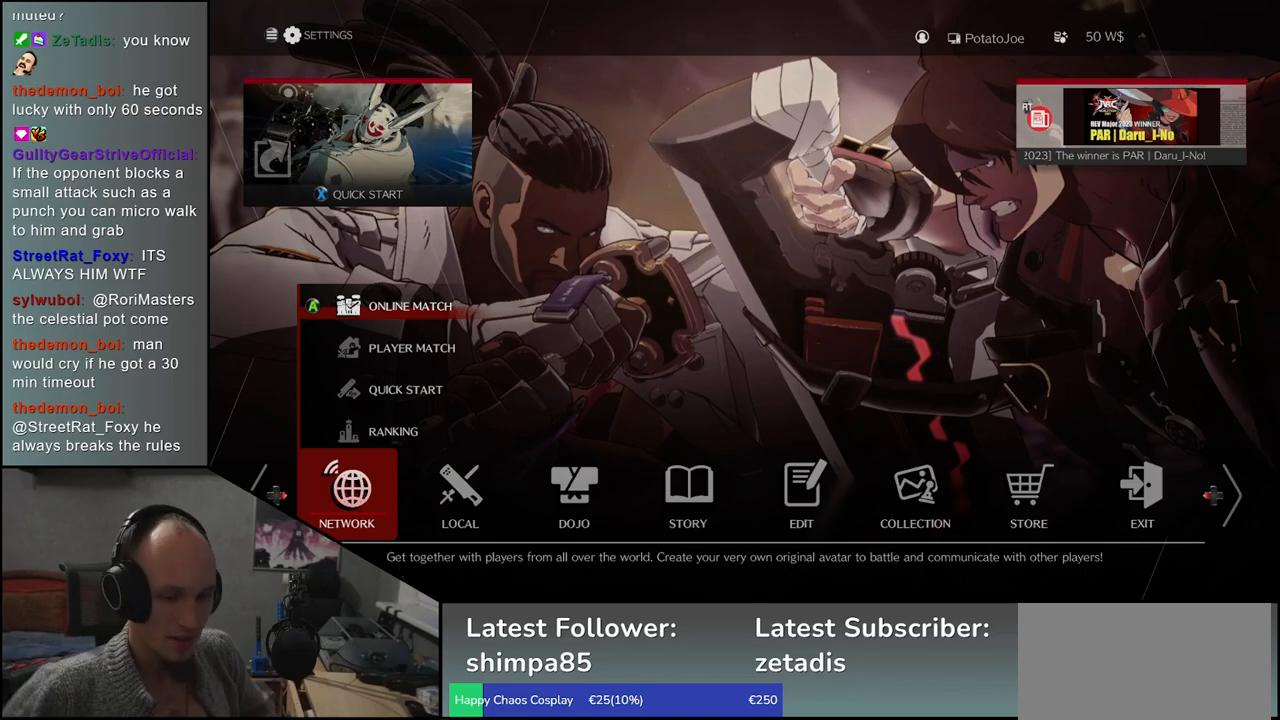
Gameplay with a controller (arcade stick); each line is a JSON object with the inputs held at the frame after it. "events" lists button and stick changes between this image and that frame as [ms after this image, input, new state], when the widget could be followed in between. Not read: L3 R3.
{"buttons": [], "left_stick": "center", "events": [[317, "left_stick", "right"], [450, "left_stick", "center"]]}
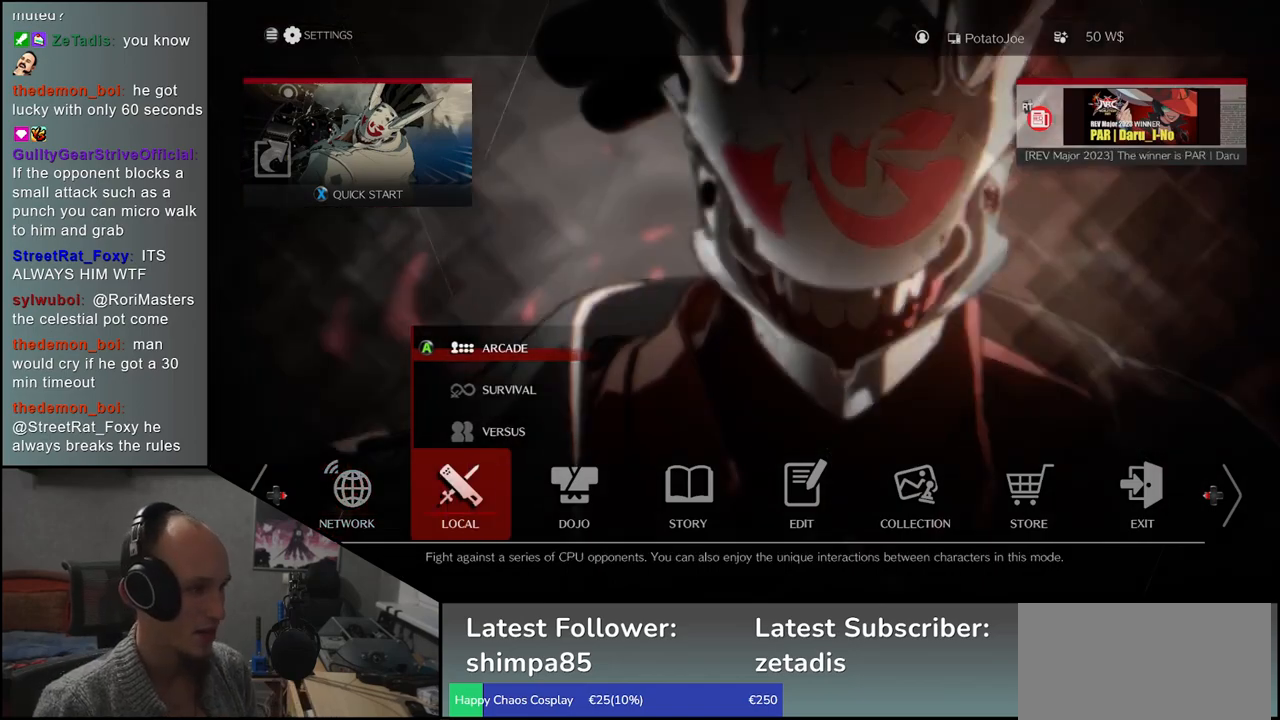
{"buttons": [], "left_stick": "right", "events": [[467, "left_stick", "right"]]}
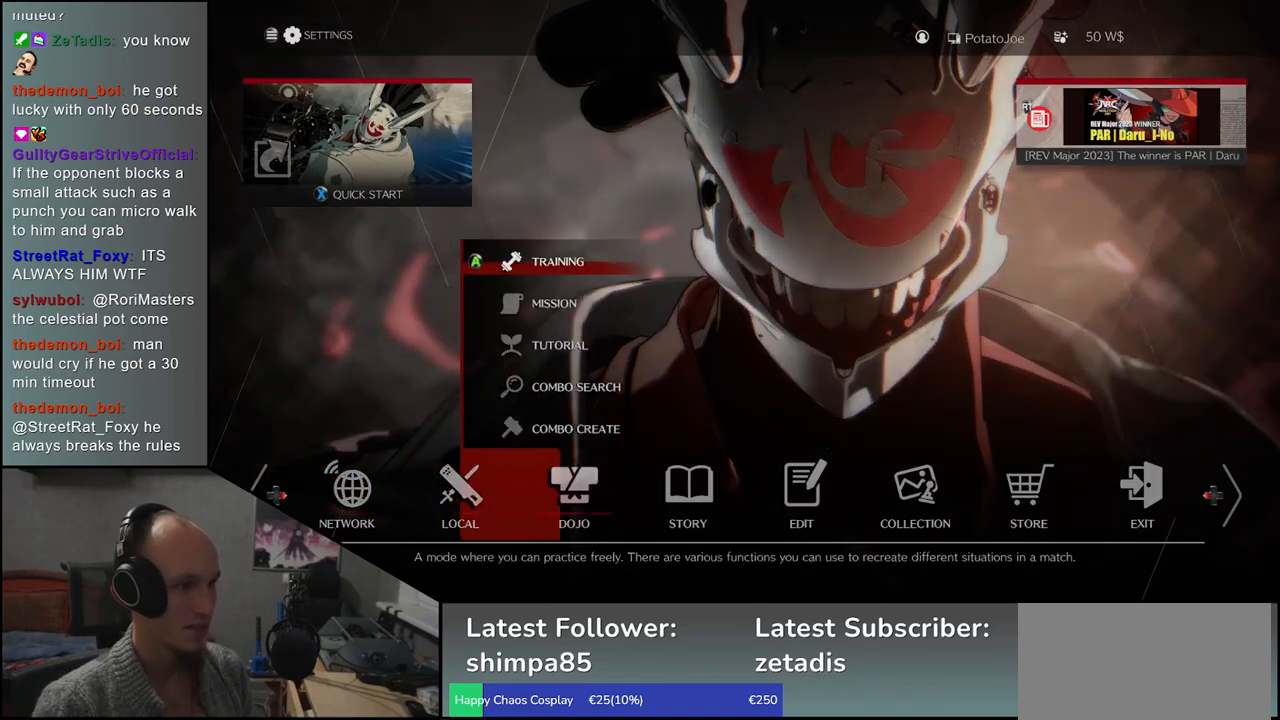
{"buttons": [], "left_stick": "center", "events": [[33, "left_stick", "center"]]}
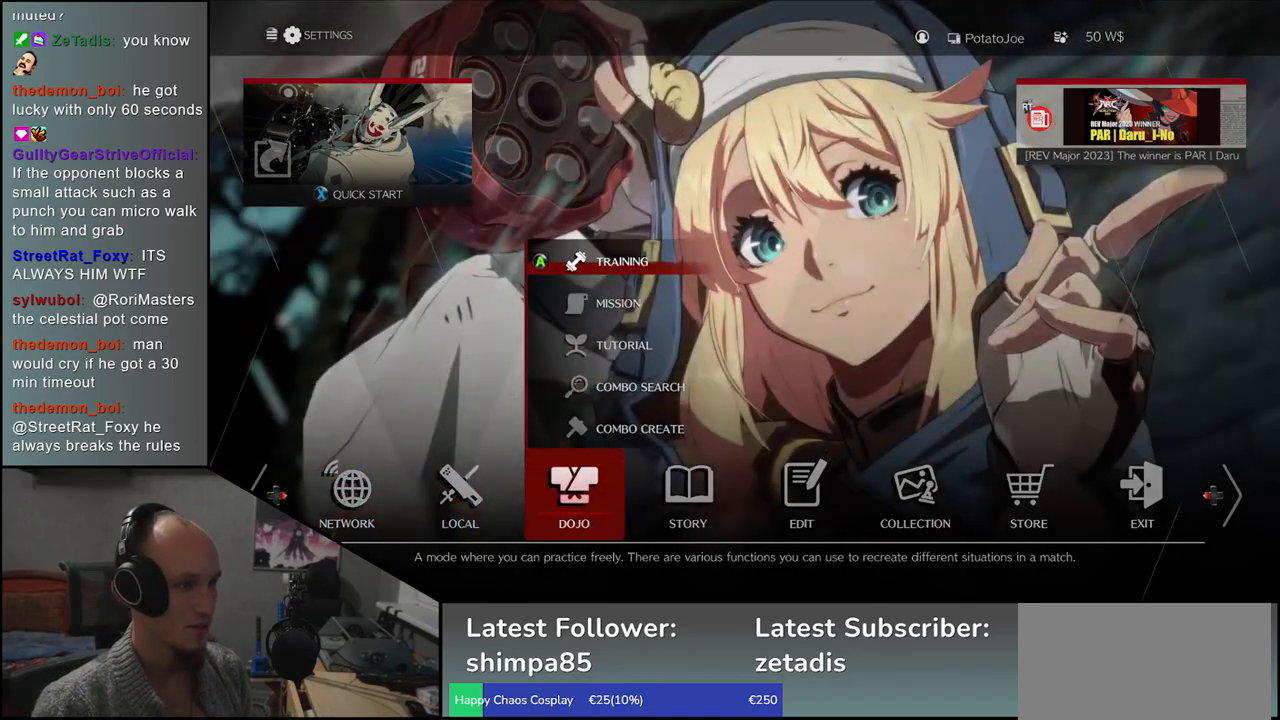
{"buttons": [], "left_stick": "center", "events": [[67, "SQUARE", "down"], [150, "SQUARE", "up"]]}